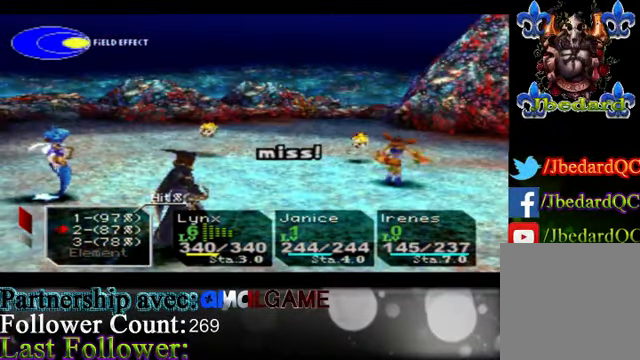
Gameplay with a controller (Xbox layout); each line is a JSON object with the inputs held at the frame after it. "events" lists button and stick changes between this image and that frame as [ms after this image, input, new state], when the widget could be followed in between. Not read: L3 R3 right_stick.
{"buttons": [], "left_stick": "center", "events": [[233, "A", "down"], [400, "A", "up"]]}
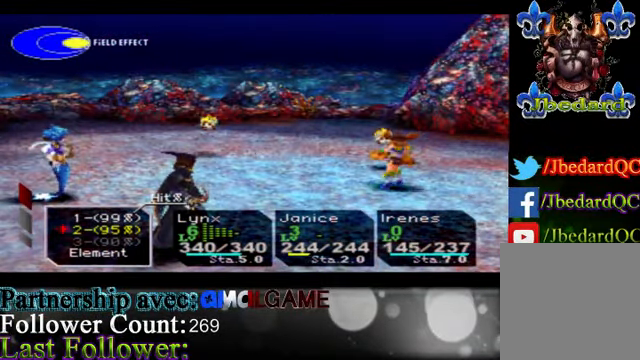
{"buttons": [], "left_stick": "center", "events": []}
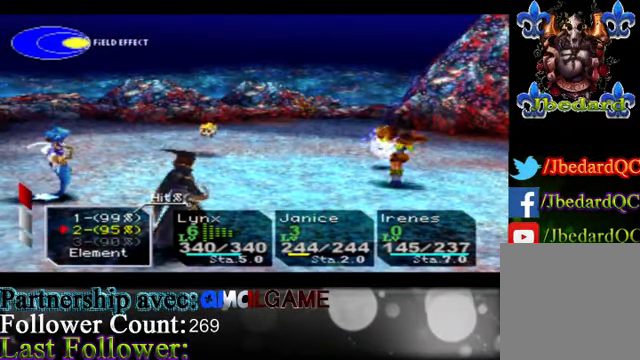
{"buttons": [], "left_stick": "center", "events": []}
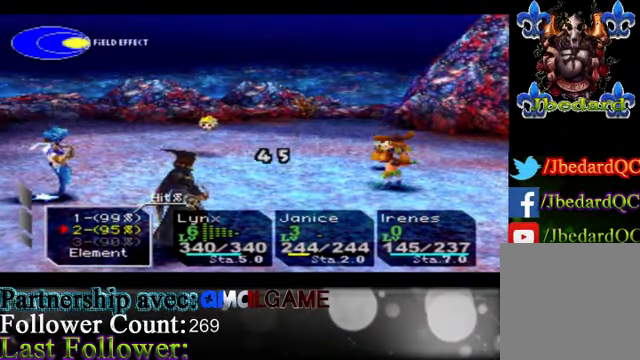
{"buttons": [], "left_stick": "center", "events": []}
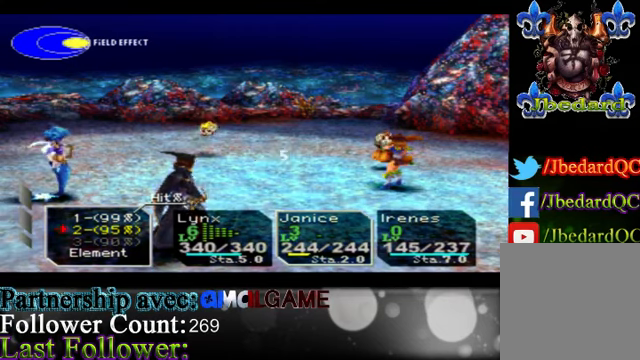
{"buttons": [], "left_stick": "center", "events": []}
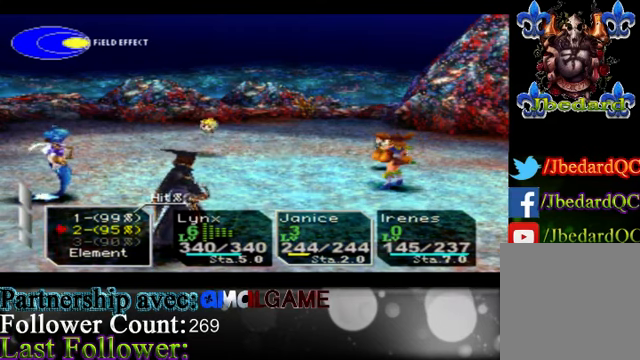
{"buttons": [], "left_stick": "center", "events": [[233, "A", "down"], [366, "A", "up"]]}